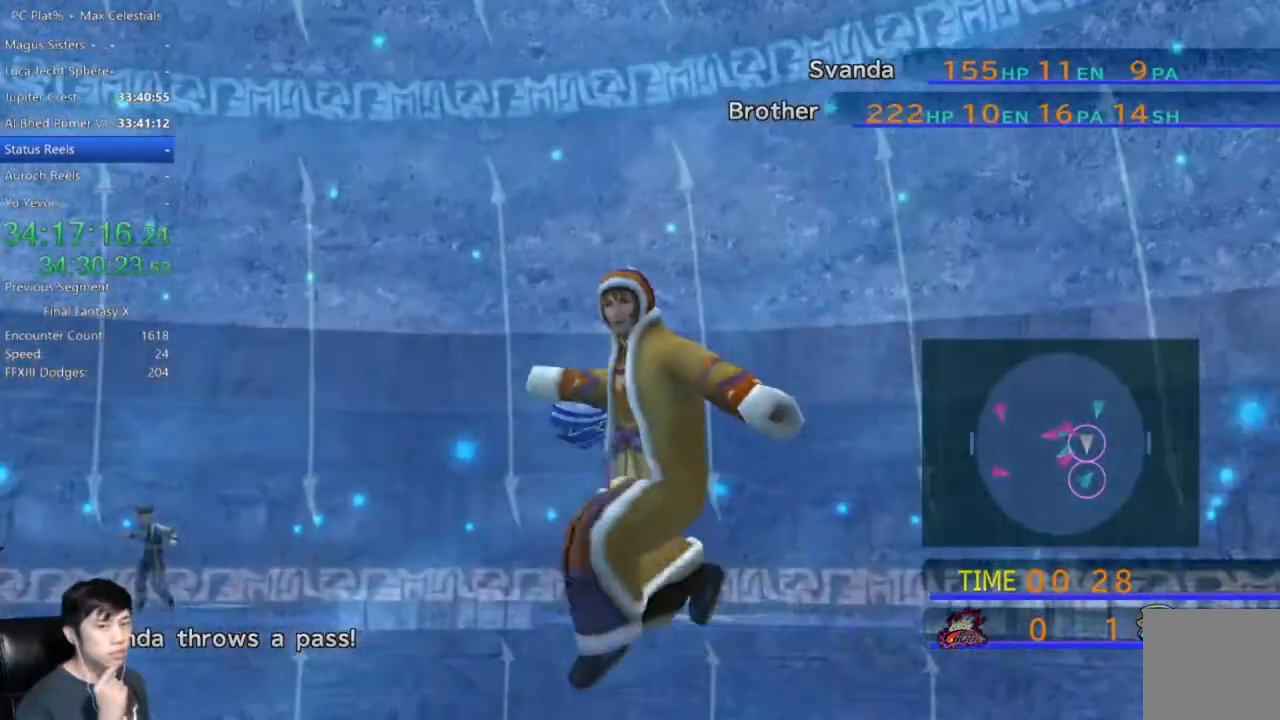
Gameplay with a controller (Xbox layout); each line is a JSON object with the inputs held at the frame after it. "events" lists button and stick changes between this image and that frame as [ms after this image, input, new state], when the widget could be followed in between.
{"buttons": [], "left_stick": "center", "right_stick": "center", "events": []}
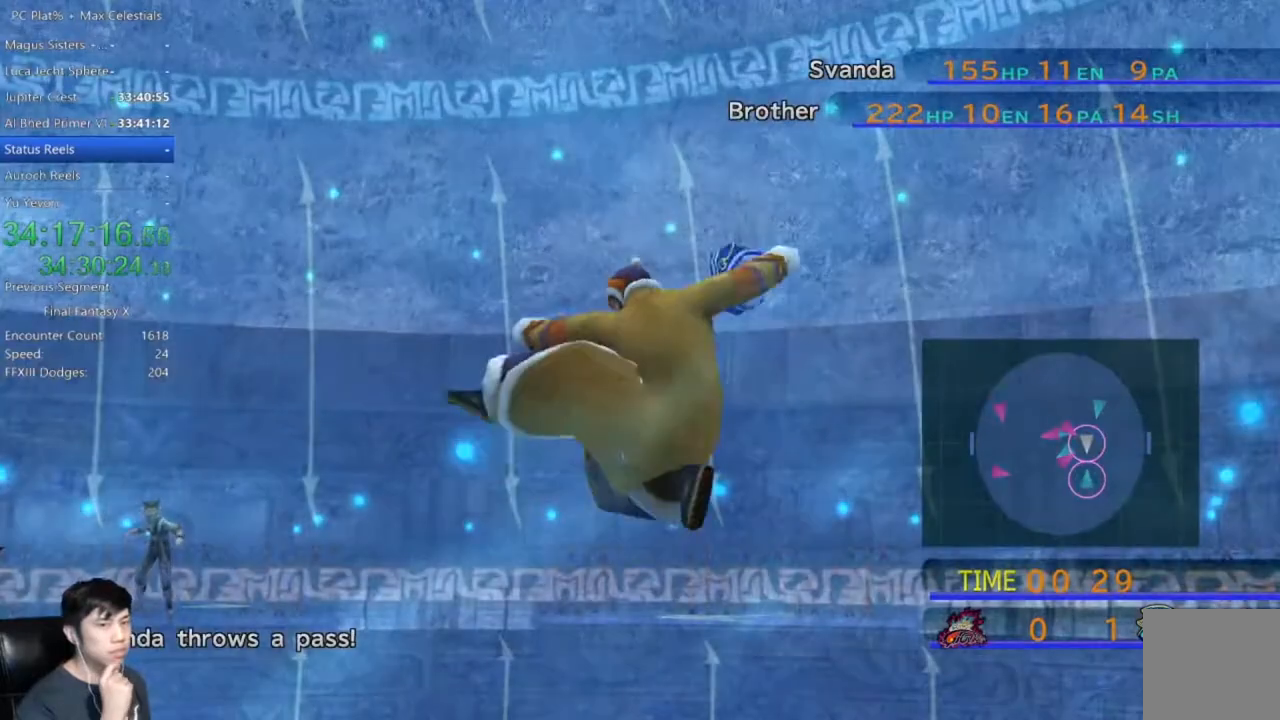
{"buttons": [], "left_stick": "center", "right_stick": "center", "events": []}
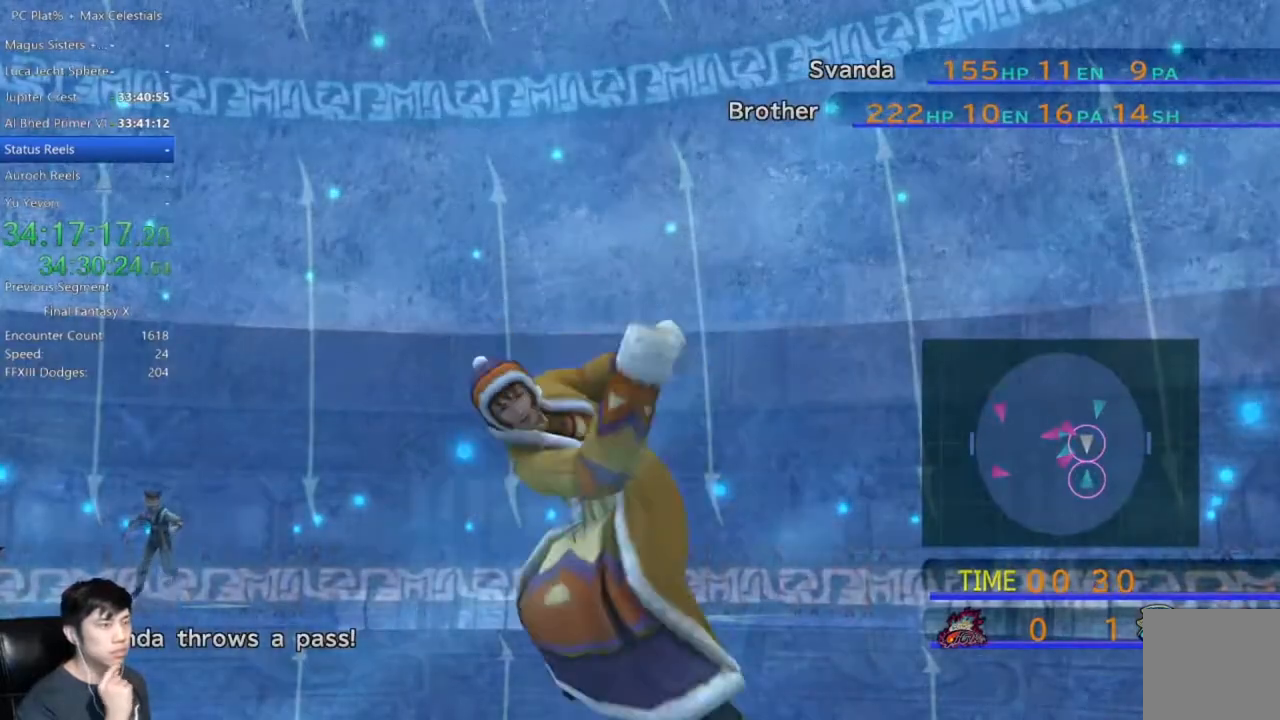
{"buttons": [], "left_stick": "center", "right_stick": "center", "events": []}
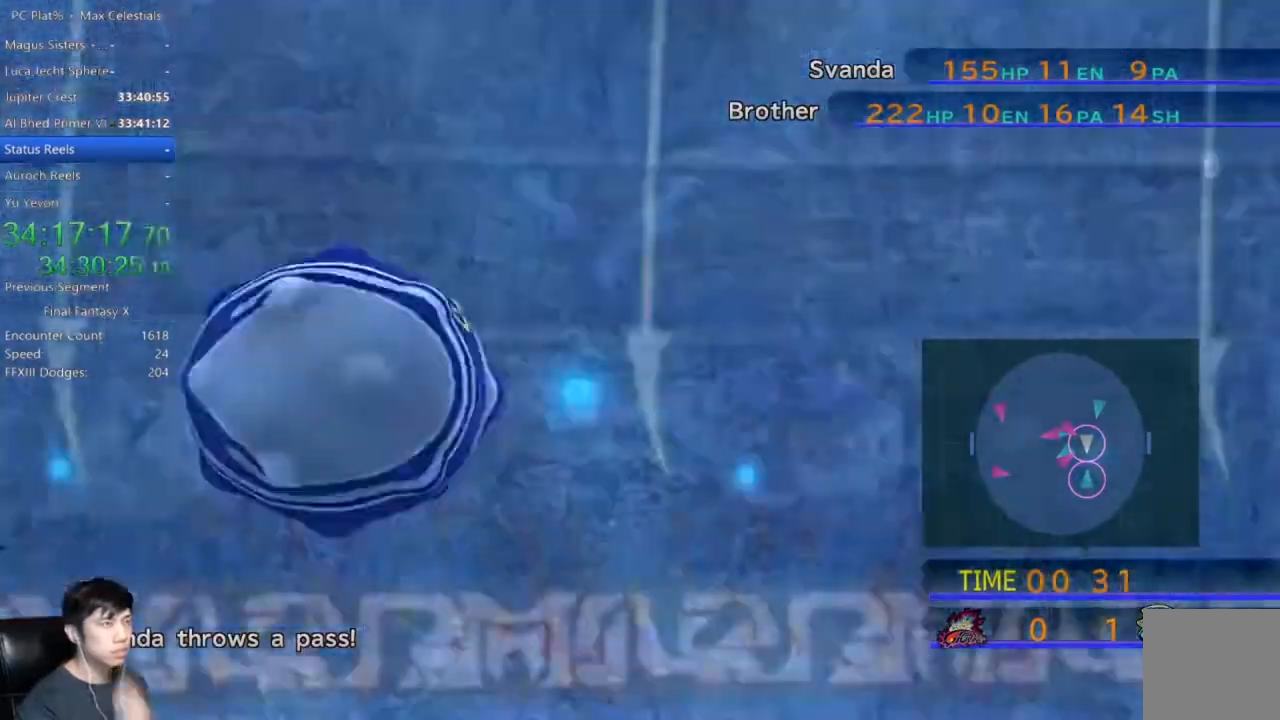
{"buttons": [], "left_stick": "center", "right_stick": "center", "events": []}
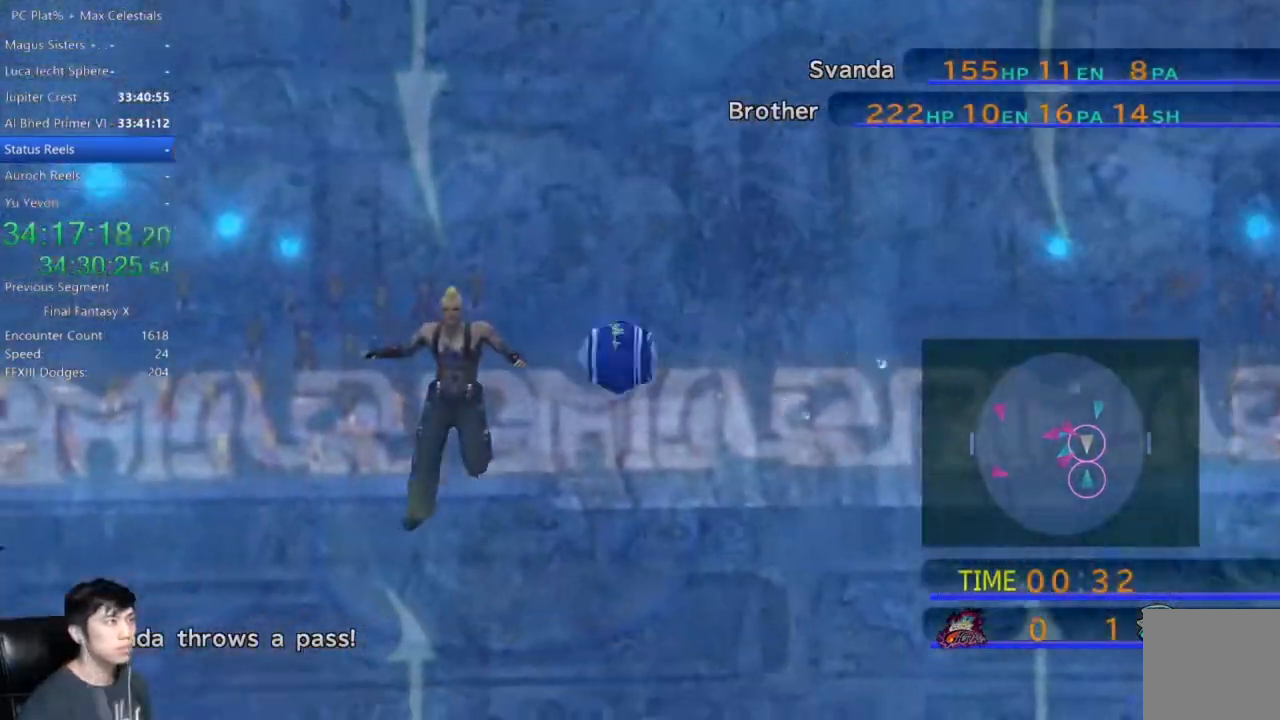
{"buttons": [], "left_stick": "center", "right_stick": "center", "events": []}
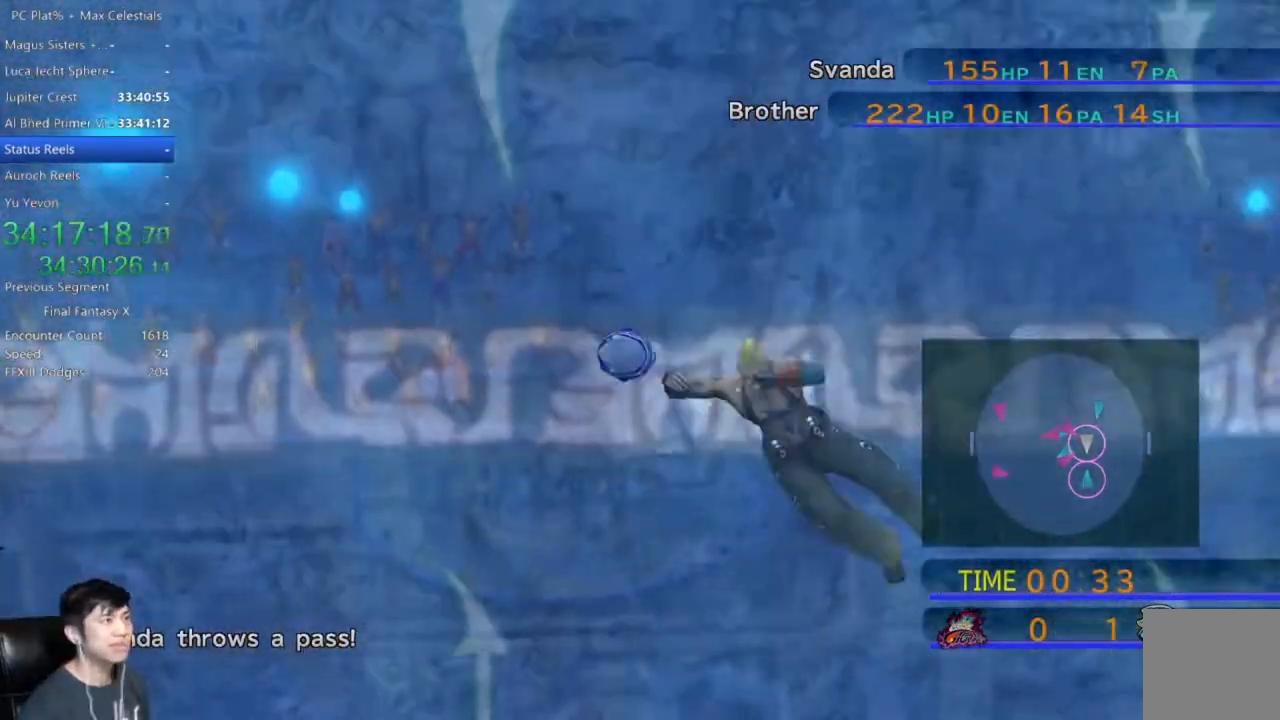
{"buttons": [], "left_stick": "down-left", "right_stick": "center", "events": [[134, "left_stick", "down-left"]]}
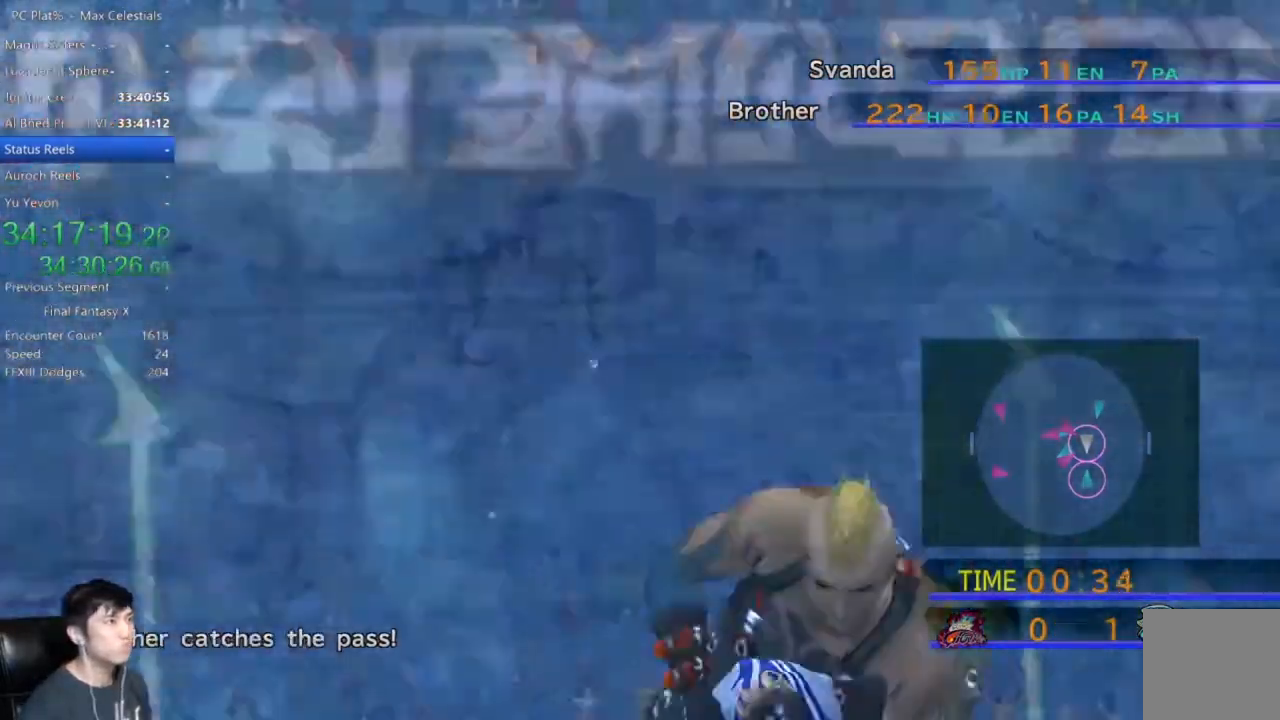
{"buttons": [], "left_stick": "down-left", "right_stick": "center", "events": []}
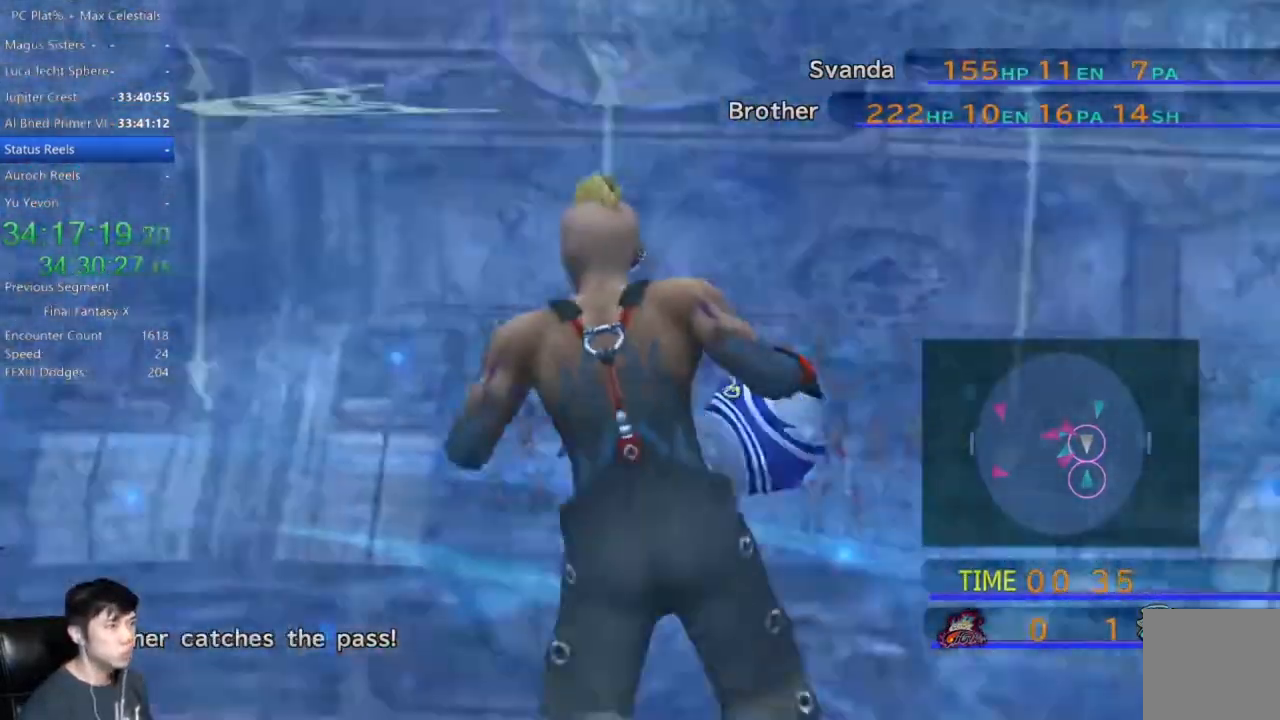
{"buttons": [], "left_stick": "down", "right_stick": "center", "events": [[134, "left_stick", "down"]]}
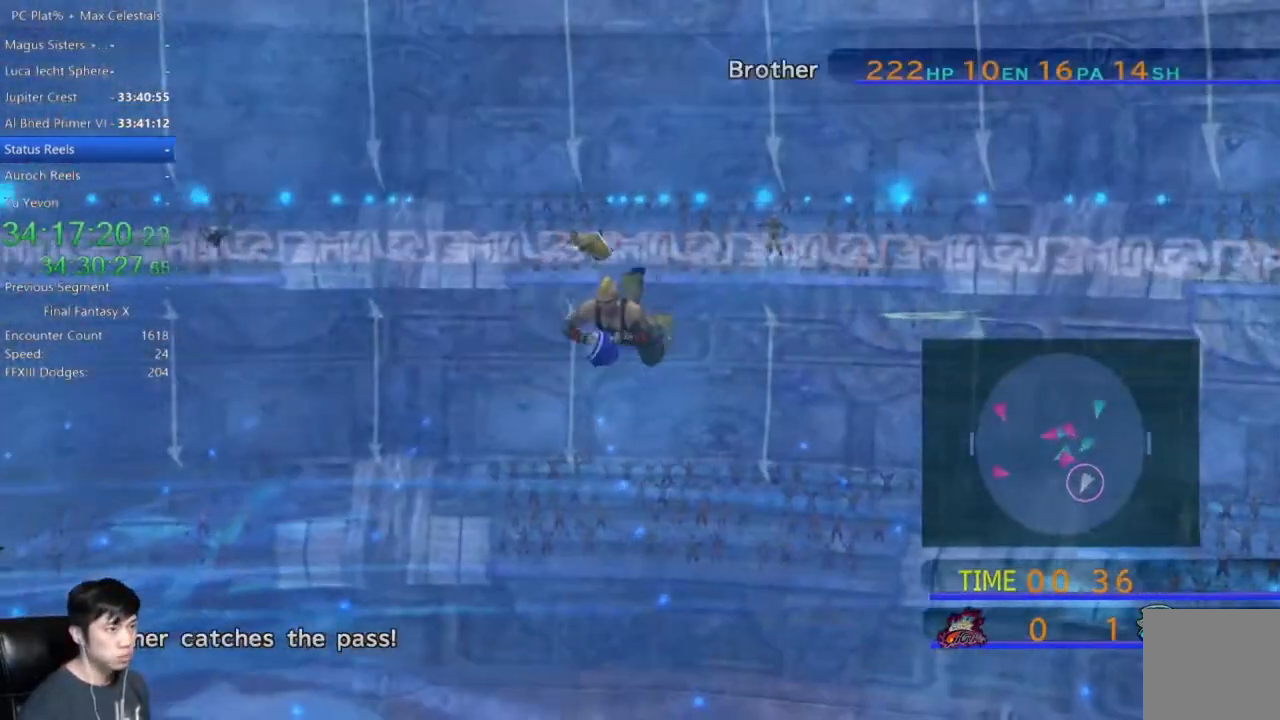
{"buttons": [], "left_stick": "down-left", "right_stick": "center", "events": [[500, "left_stick", "down-left"]]}
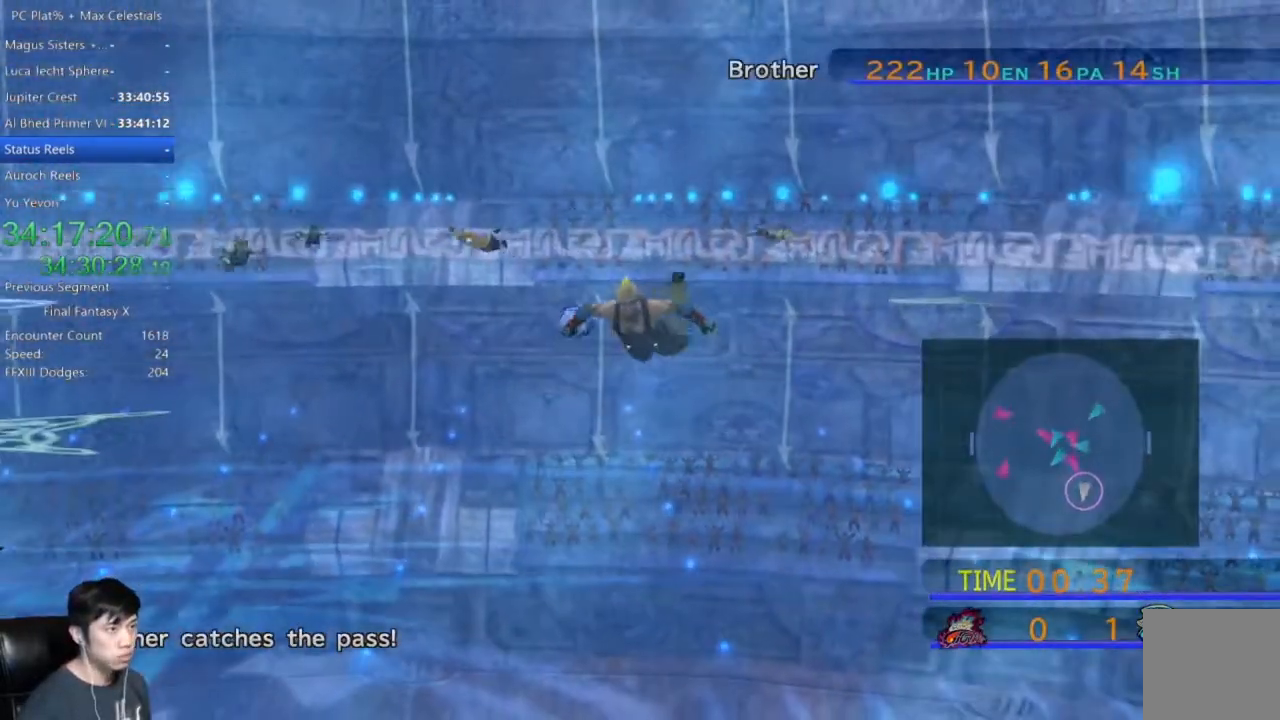
{"buttons": [], "left_stick": "down-left", "right_stick": "center", "events": []}
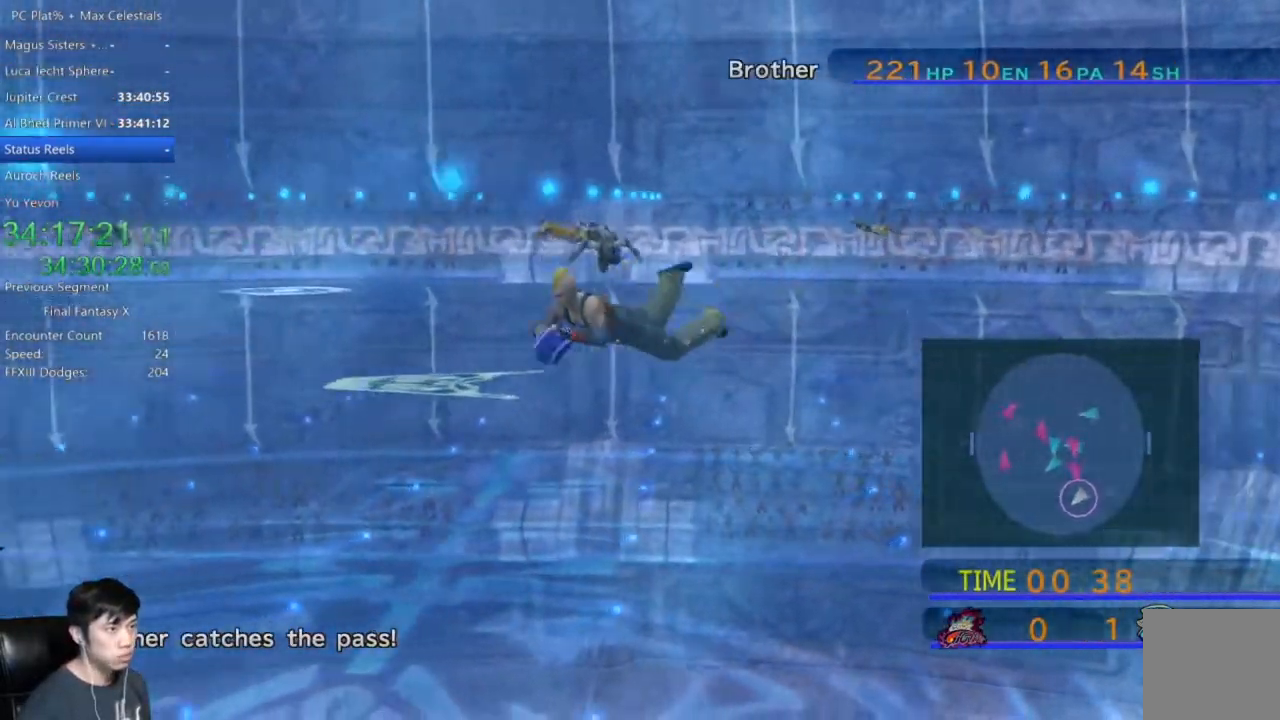
{"buttons": [], "left_stick": "left", "right_stick": "center", "events": [[167, "left_stick", "left"]]}